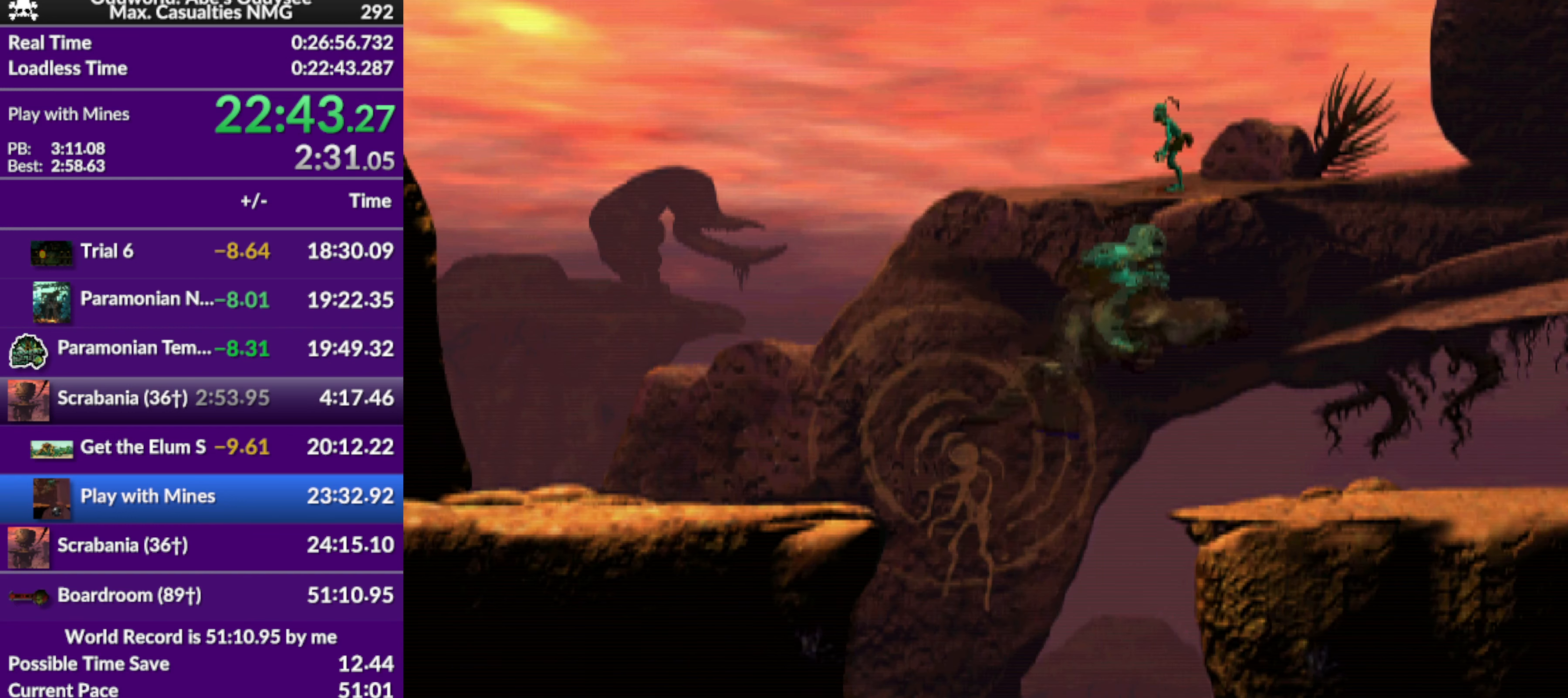
Gameplay with a controller (PlayStation layout); each line is a JSON object with the inputs held at the frame after it. "events" lists button and stick changes between this image and that frame as [ms after this image, input, new state], when the widget could be followed in between. Not read: right_stick.
{"buttons": ["R1", "DPAD_RIGHT"], "left_stick": "center", "events": [[400, "TRIANGLE", "up"]]}
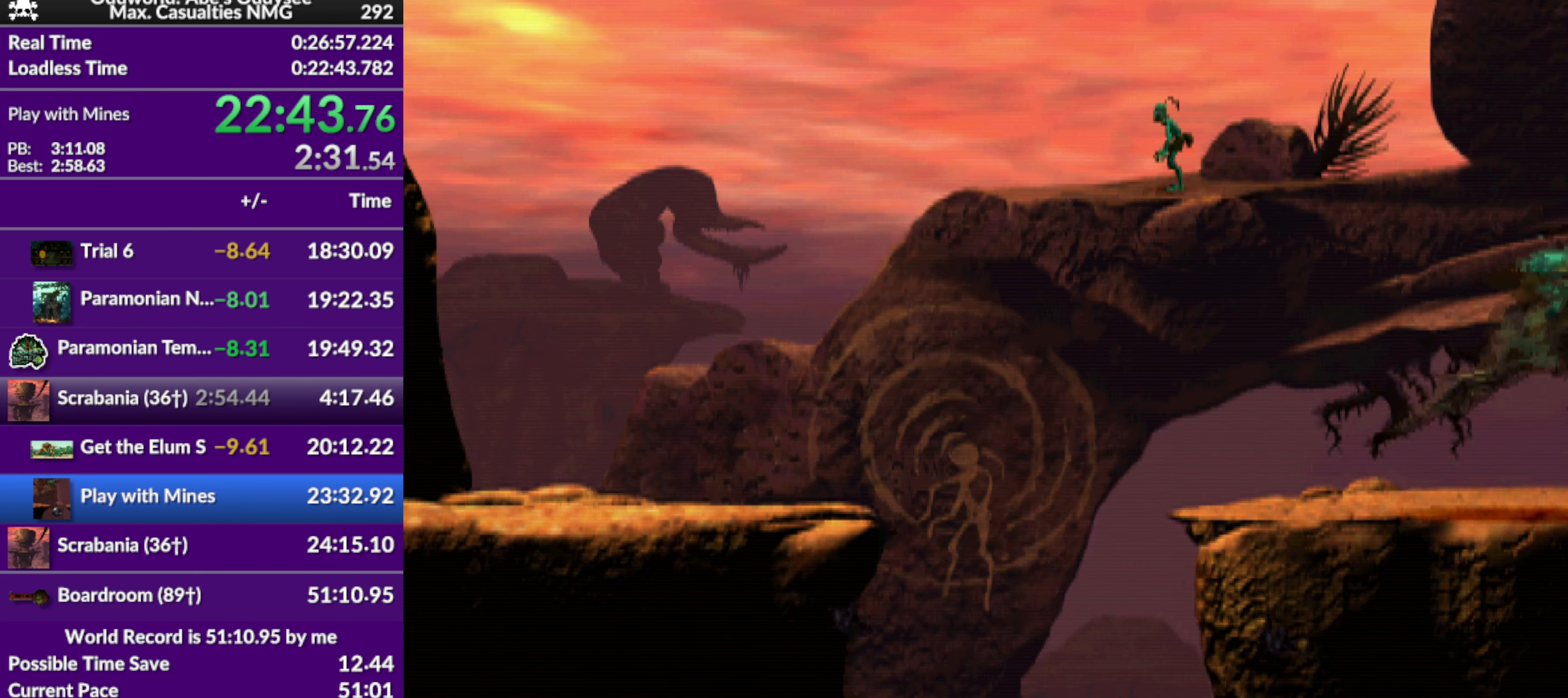
{"buttons": ["R1", "DPAD_RIGHT"], "left_stick": "center", "events": []}
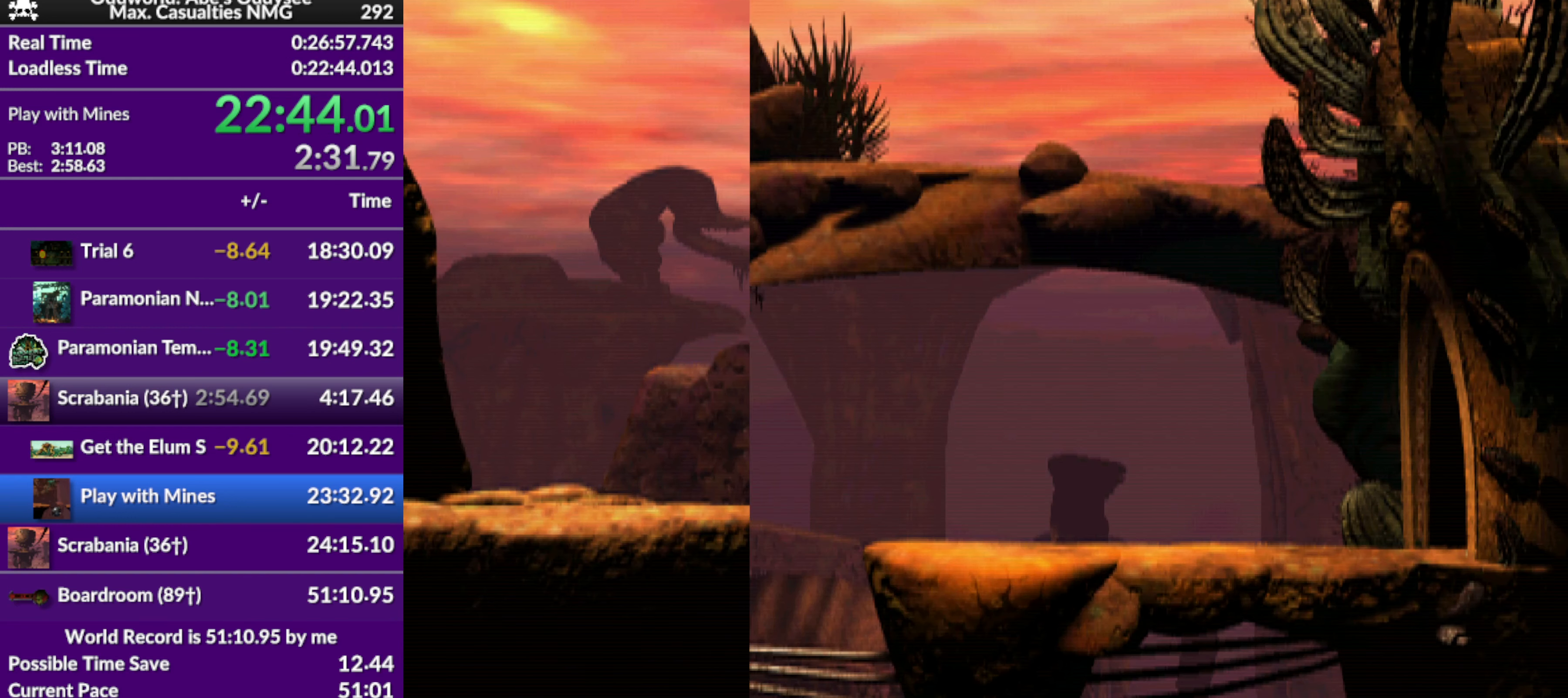
{"buttons": ["TRIANGLE", "R1", "DPAD_RIGHT"], "left_stick": "center", "events": [[433, "TRIANGLE", "down"]]}
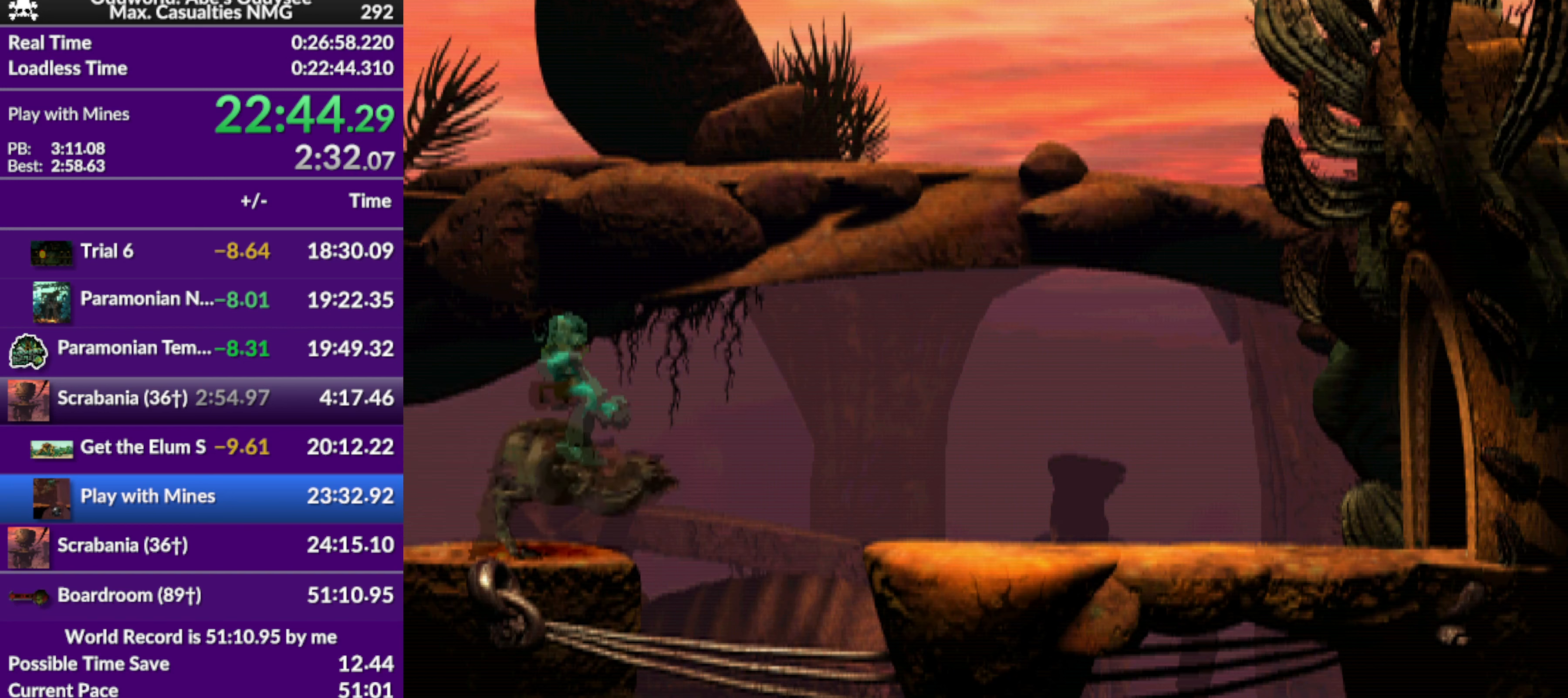
{"buttons": ["TRIANGLE", "R1", "DPAD_RIGHT"], "left_stick": "center", "events": []}
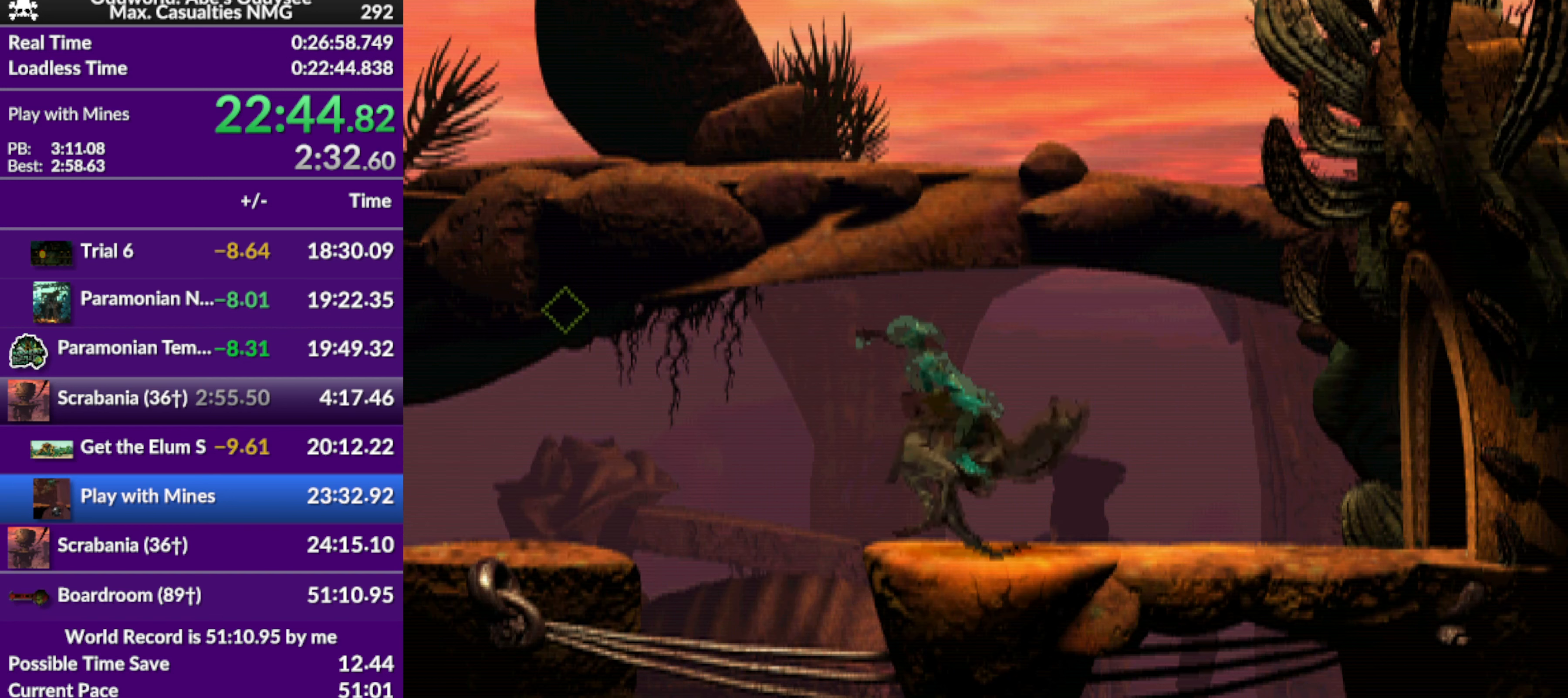
{"buttons": ["TRIANGLE", "R1", "DPAD_RIGHT"], "left_stick": "center", "events": []}
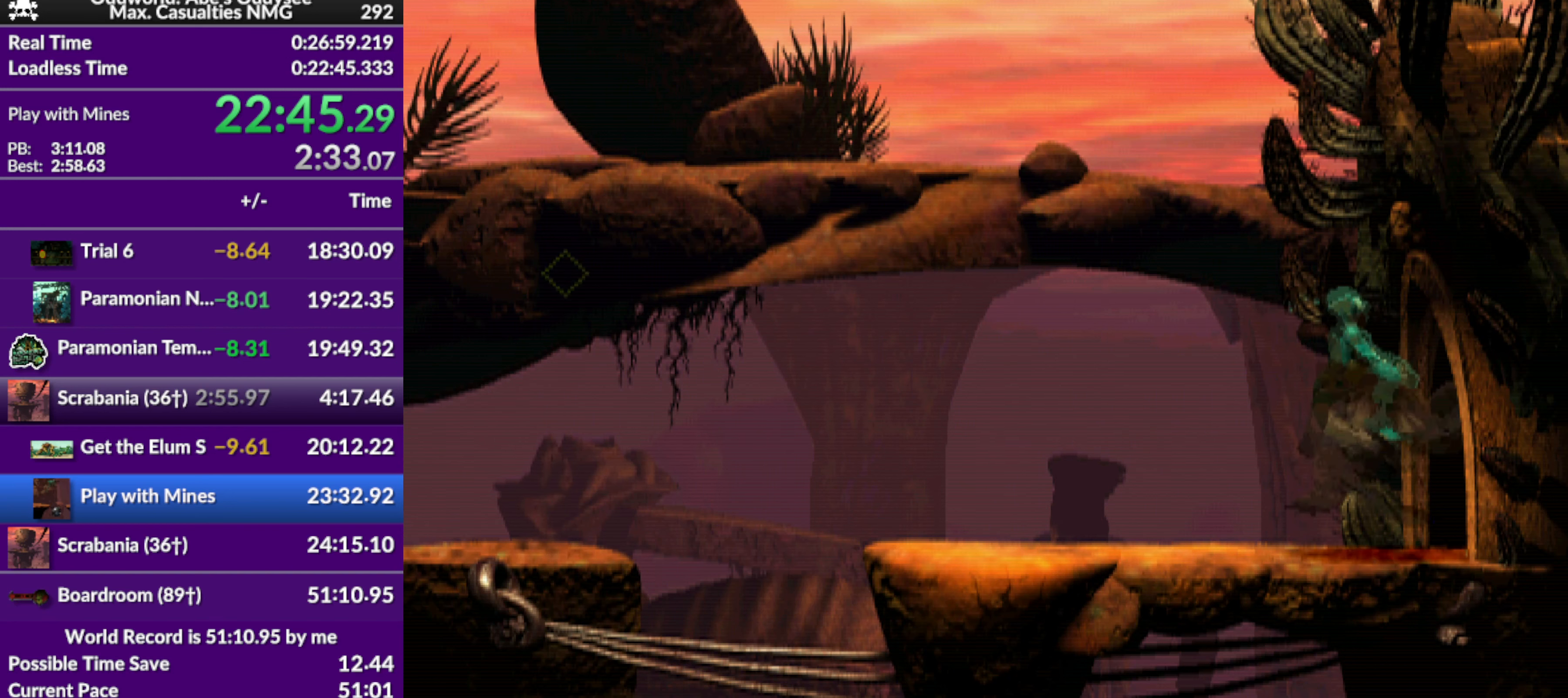
{"buttons": ["TRIANGLE", "R1", "DPAD_RIGHT"], "left_stick": "center", "events": []}
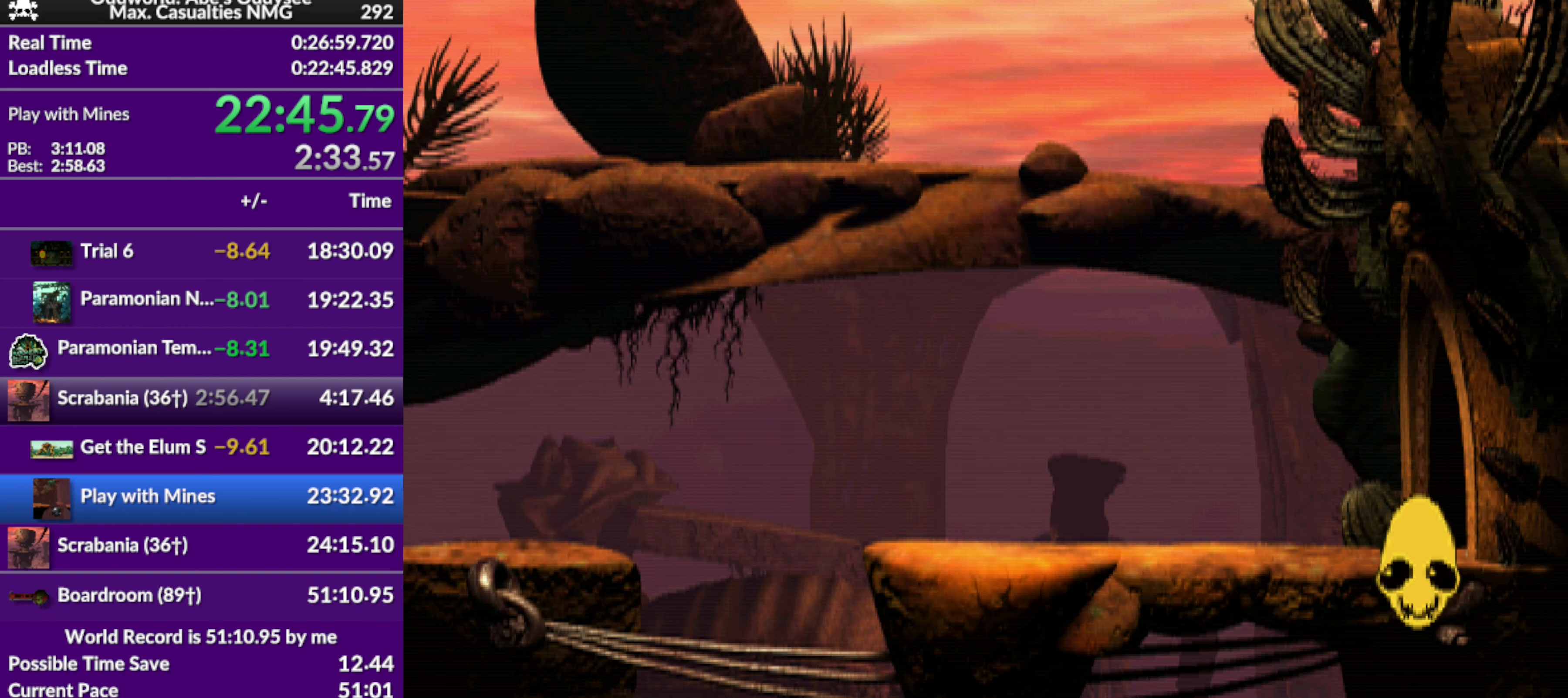
{"buttons": ["TRIANGLE", "R1", "DPAD_RIGHT"], "left_stick": "center", "events": []}
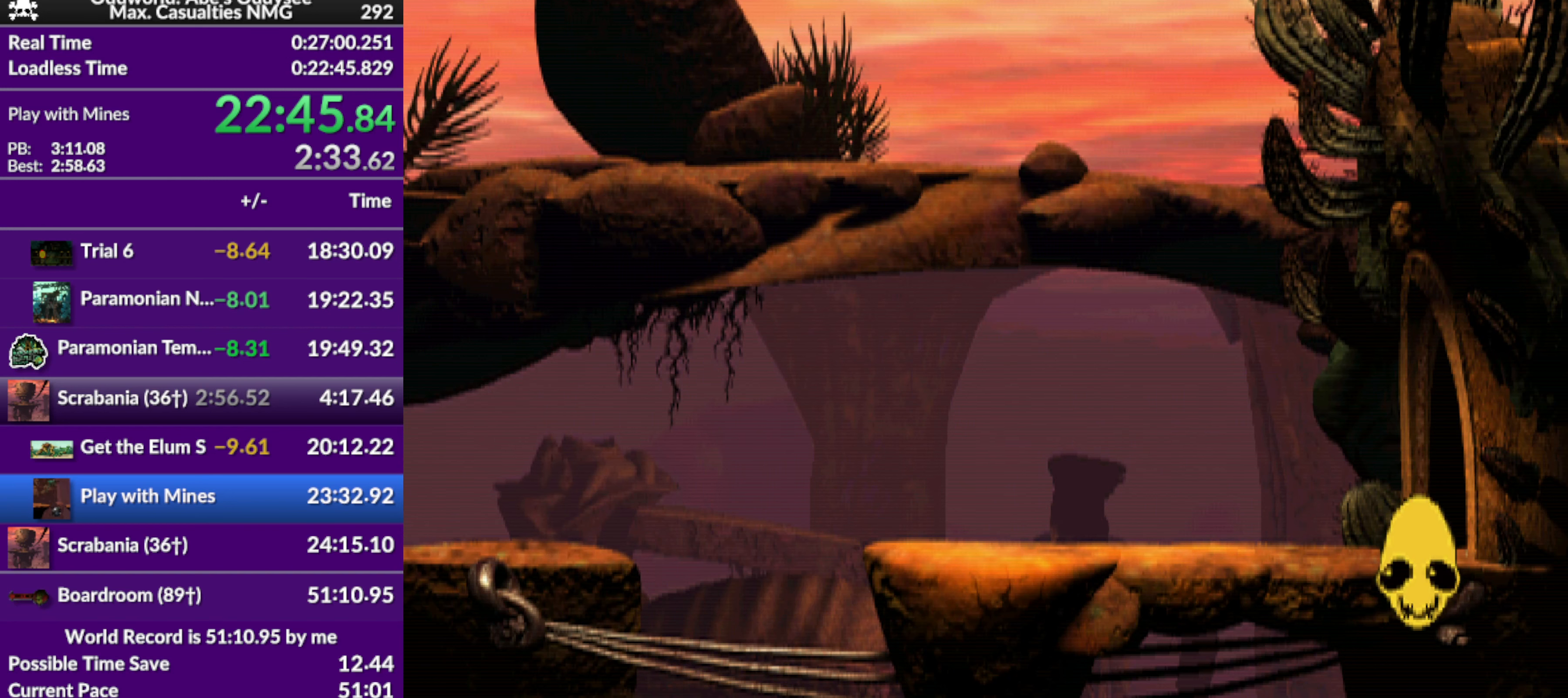
{"buttons": ["TRIANGLE", "R1", "DPAD_RIGHT"], "left_stick": "center", "events": []}
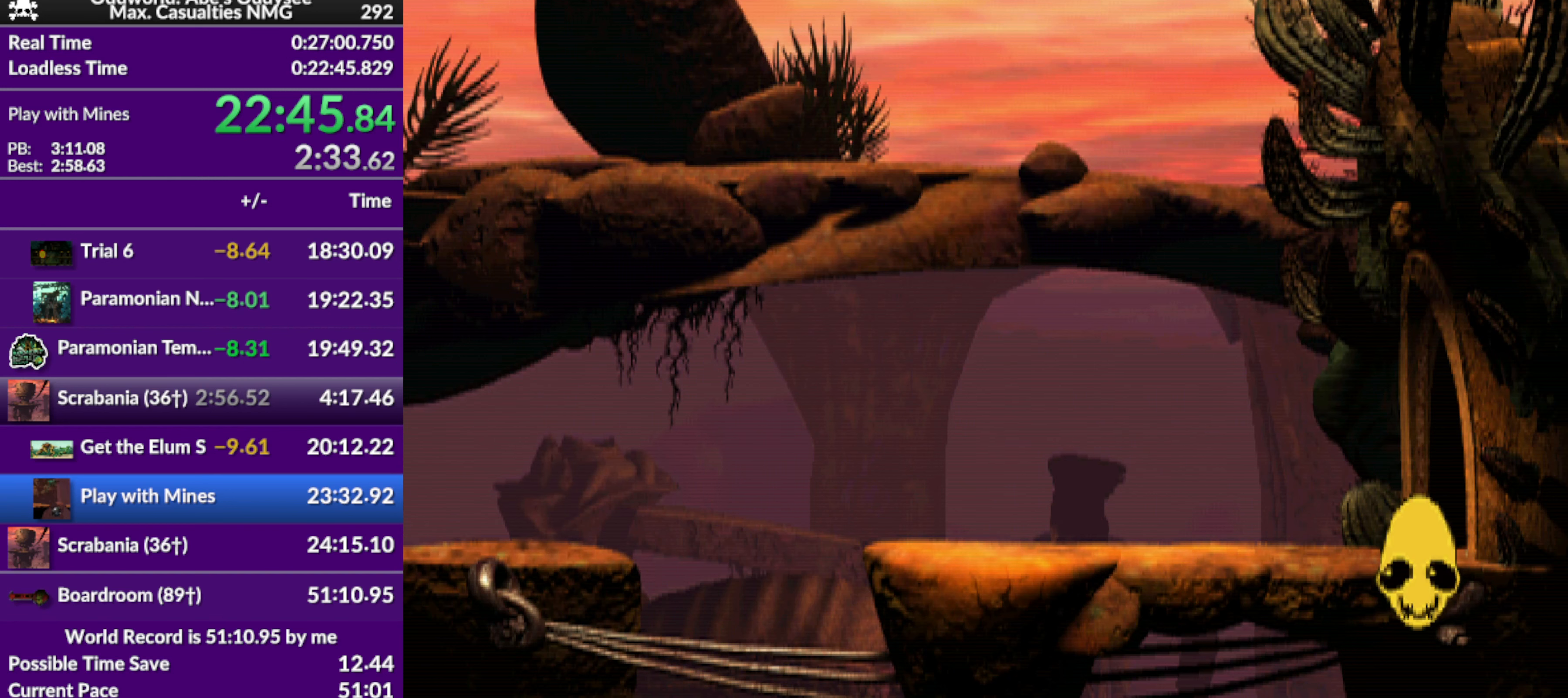
{"buttons": ["TRIANGLE", "R1", "DPAD_RIGHT"], "left_stick": "center", "events": []}
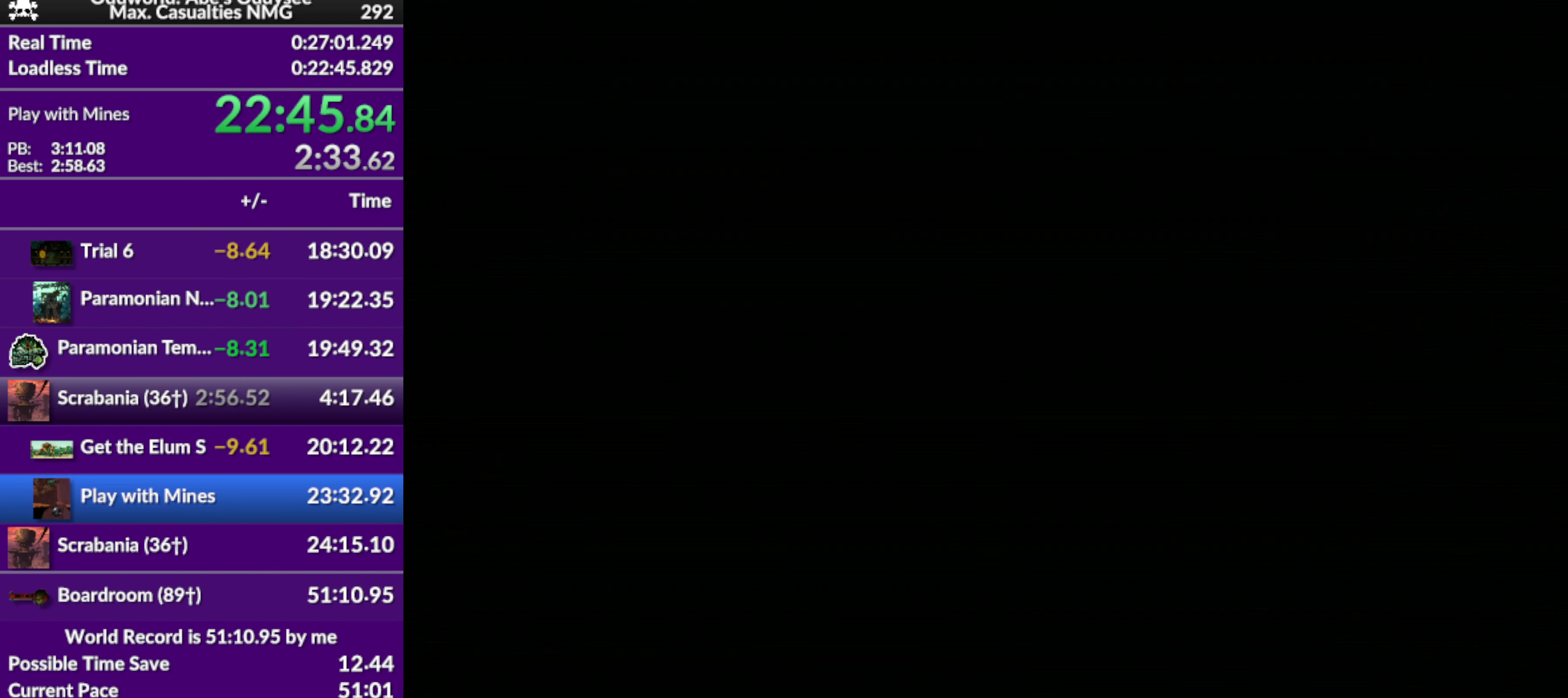
{"buttons": ["TRIANGLE", "R1", "DPAD_RIGHT"], "left_stick": "center", "events": []}
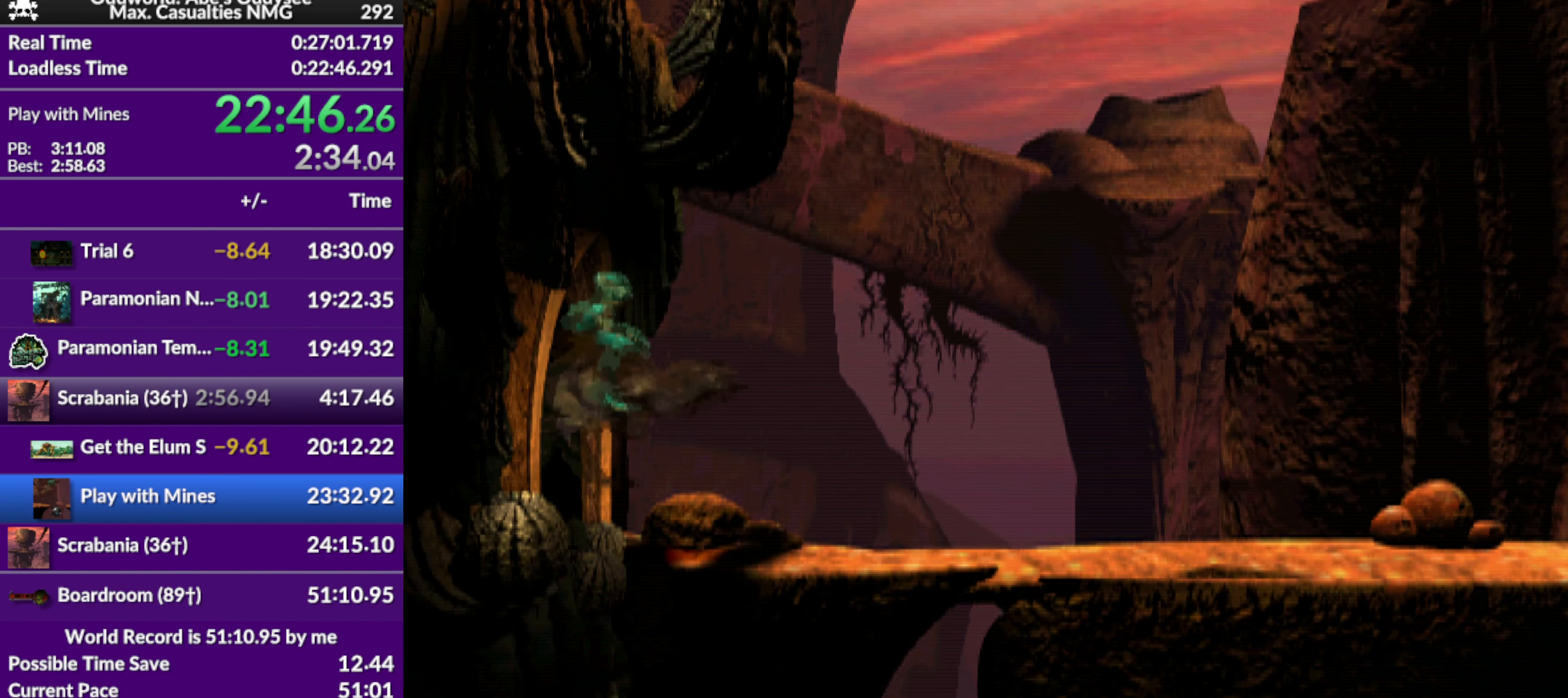
{"buttons": ["TRIANGLE", "R1", "DPAD_RIGHT"], "left_stick": "center", "events": []}
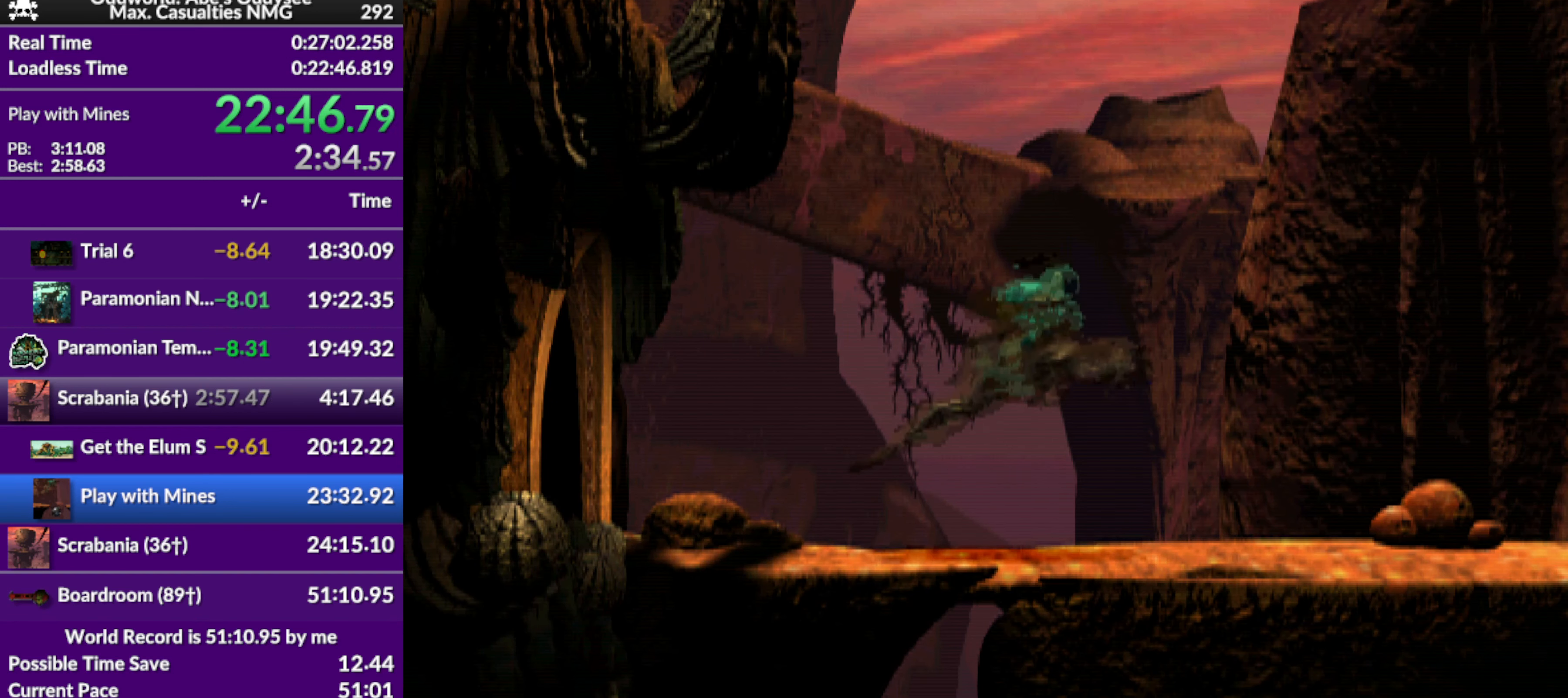
{"buttons": ["TRIANGLE", "R1", "DPAD_RIGHT"], "left_stick": "center", "events": []}
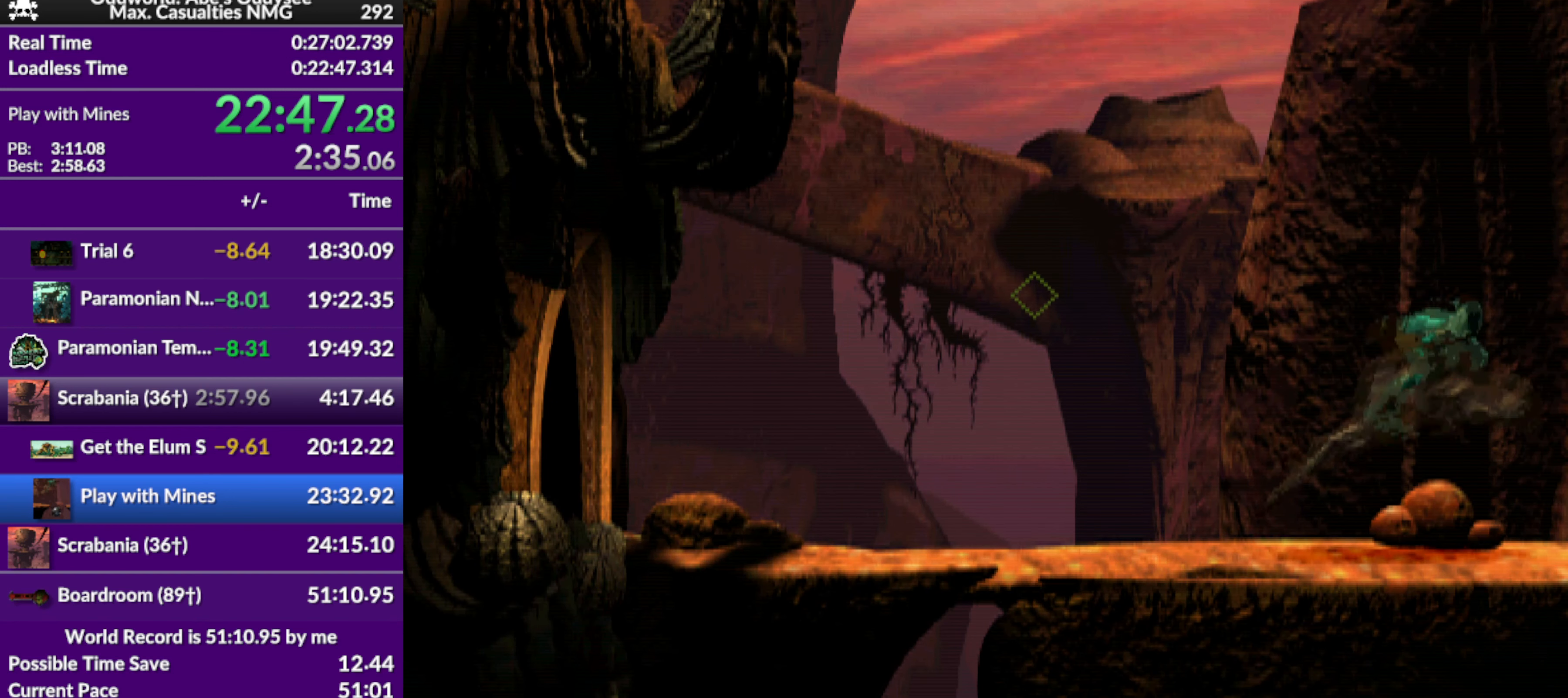
{"buttons": ["R1", "DPAD_RIGHT"], "left_stick": "center", "events": [[133, "TRIANGLE", "up"]]}
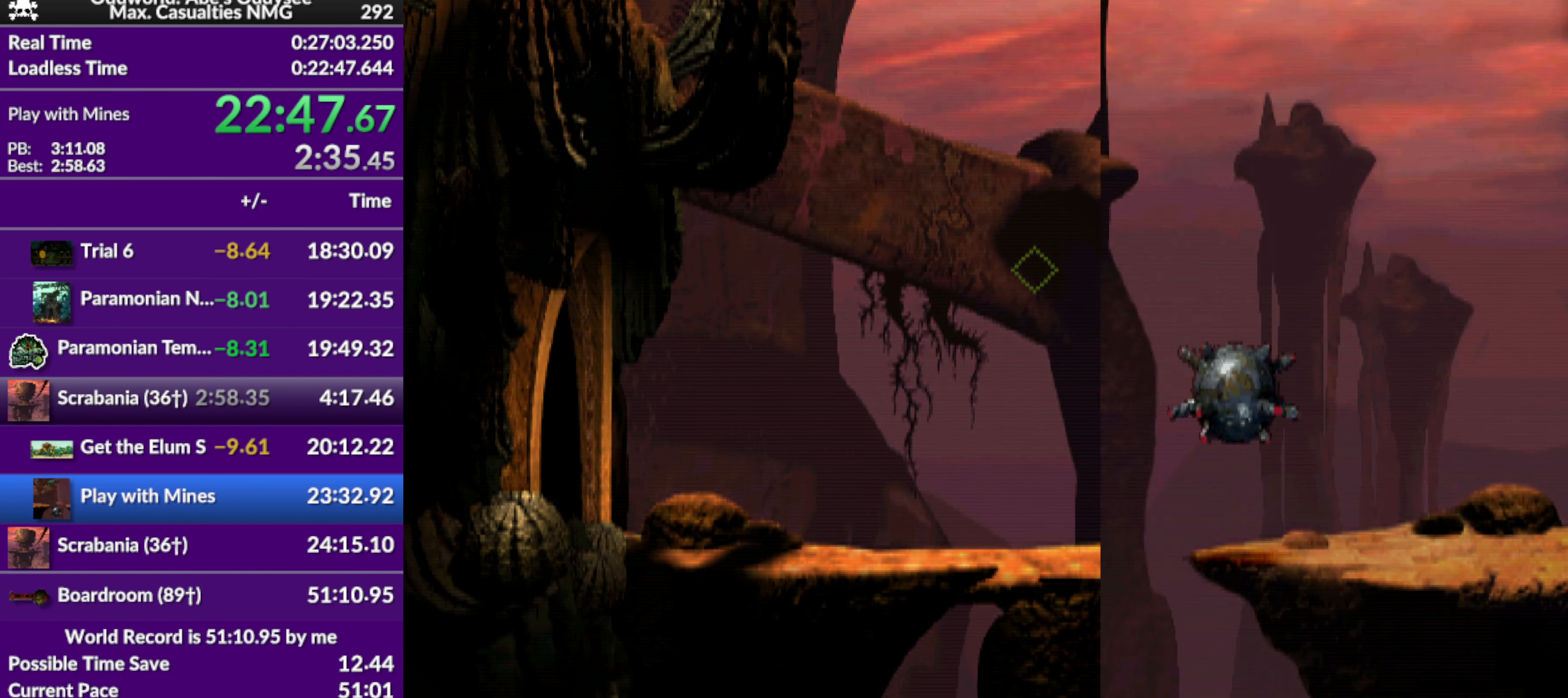
{"buttons": ["DPAD_RIGHT"], "left_stick": "center", "events": [[367, "R1", "up"]]}
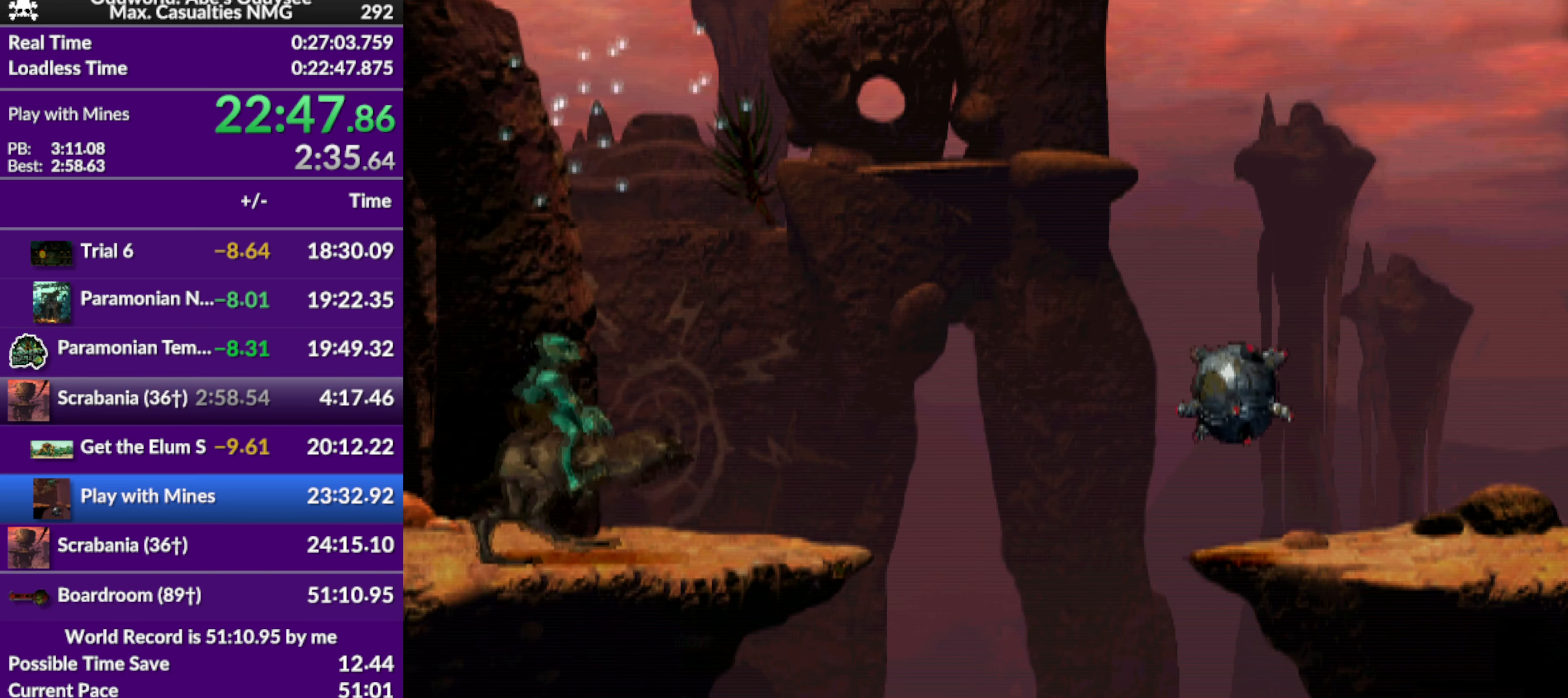
{"buttons": ["DPAD_DOWN"], "left_stick": "center", "events": [[134, "DPAD_RIGHT", "up"], [467, "DPAD_DOWN", "down"]]}
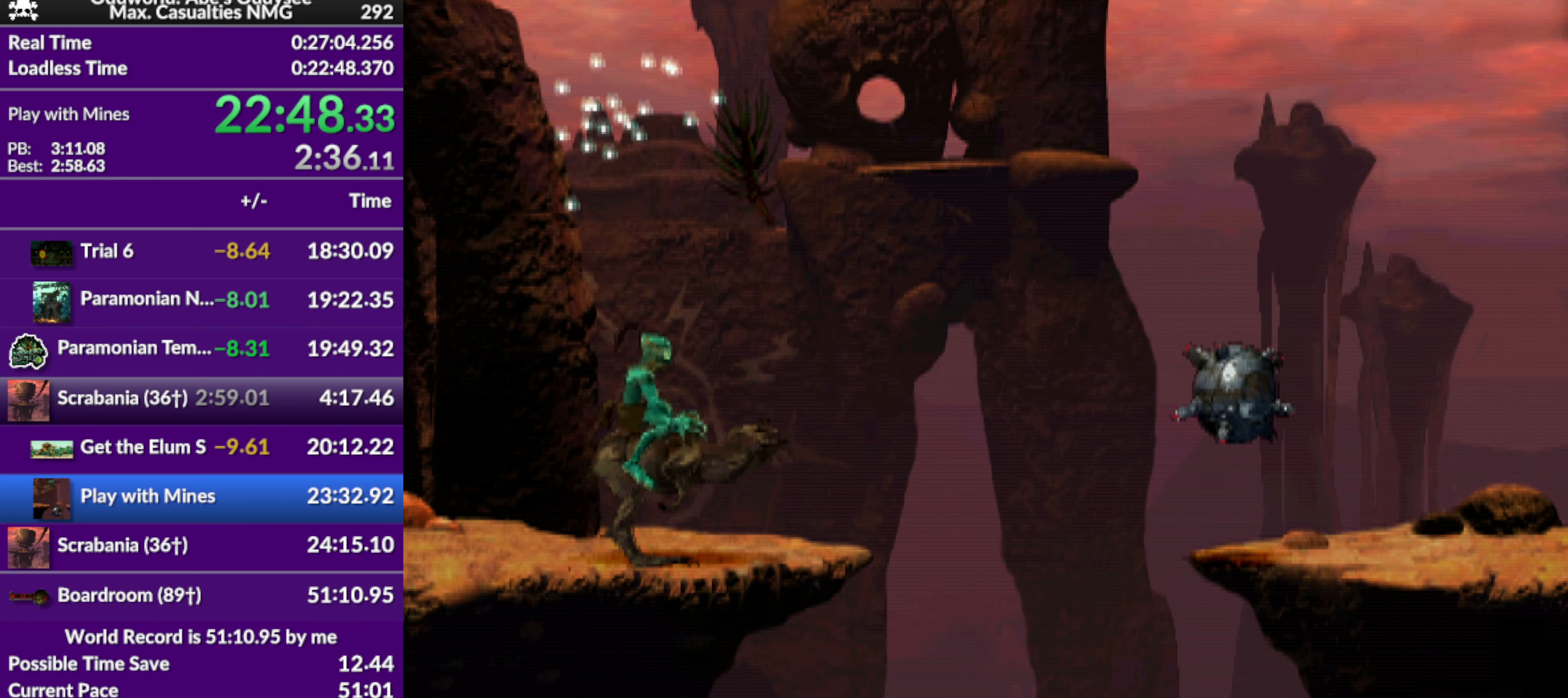
{"buttons": [], "left_stick": "center", "events": [[34, "DPAD_DOWN", "up"], [134, "DPAD_DOWN", "down"], [234, "DPAD_DOWN", "up"], [367, "DPAD_DOWN", "down"], [434, "DPAD_DOWN", "up"]]}
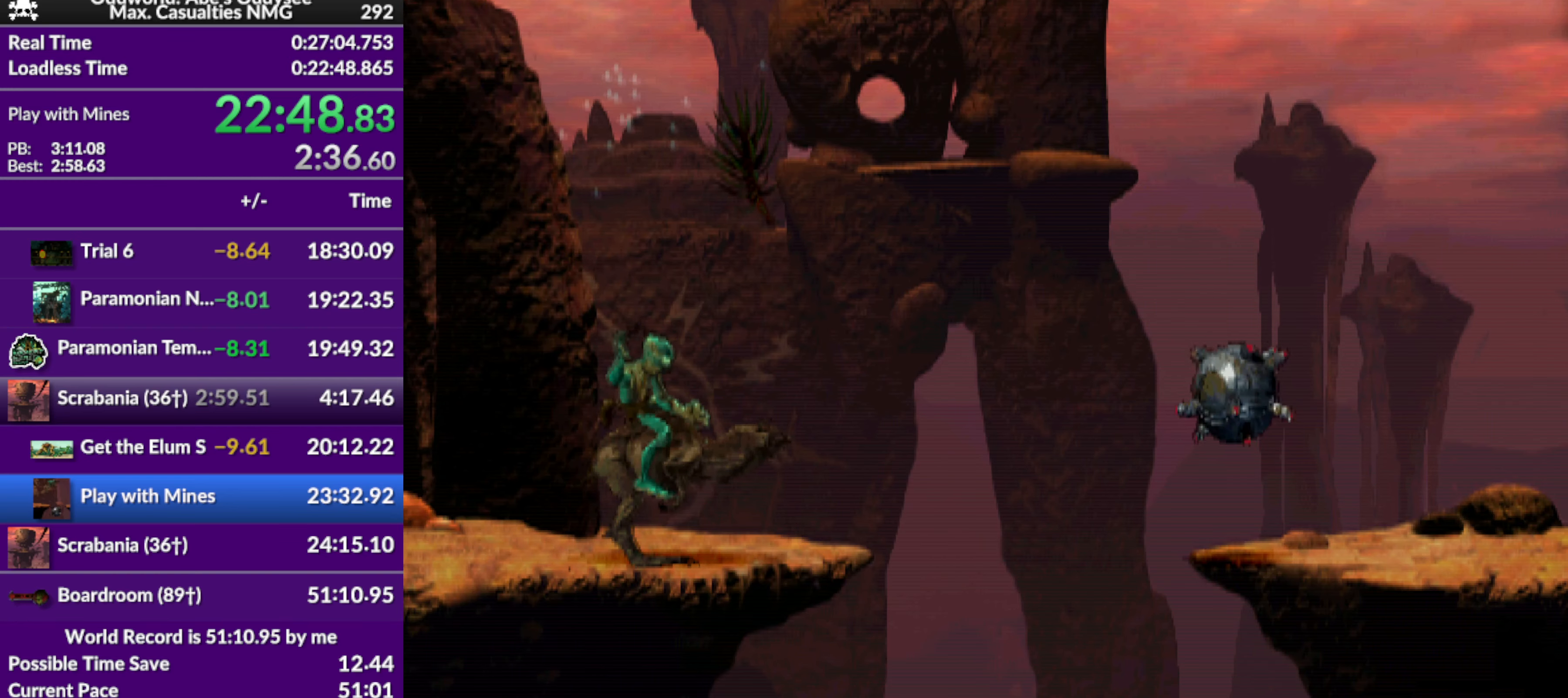
{"buttons": [], "left_stick": "center", "events": []}
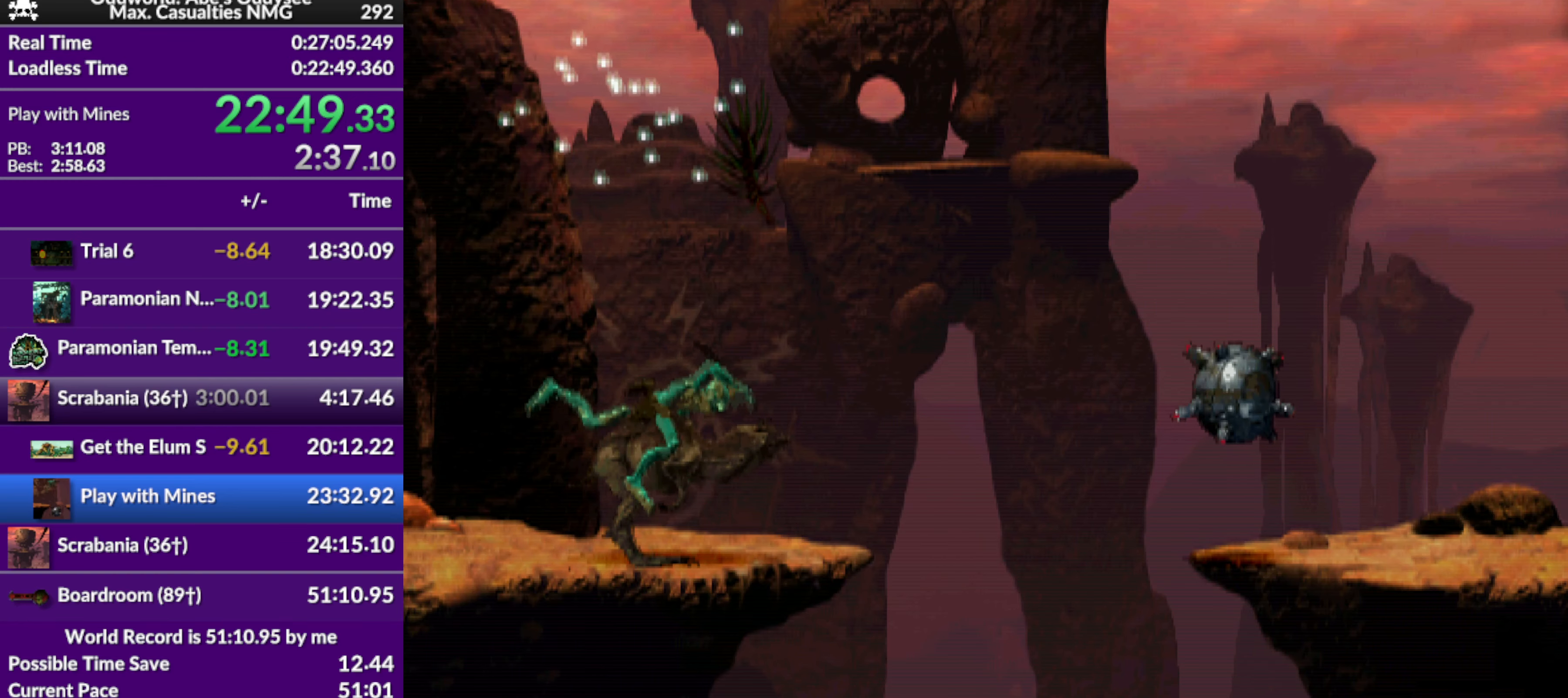
{"buttons": [], "left_stick": "center", "events": []}
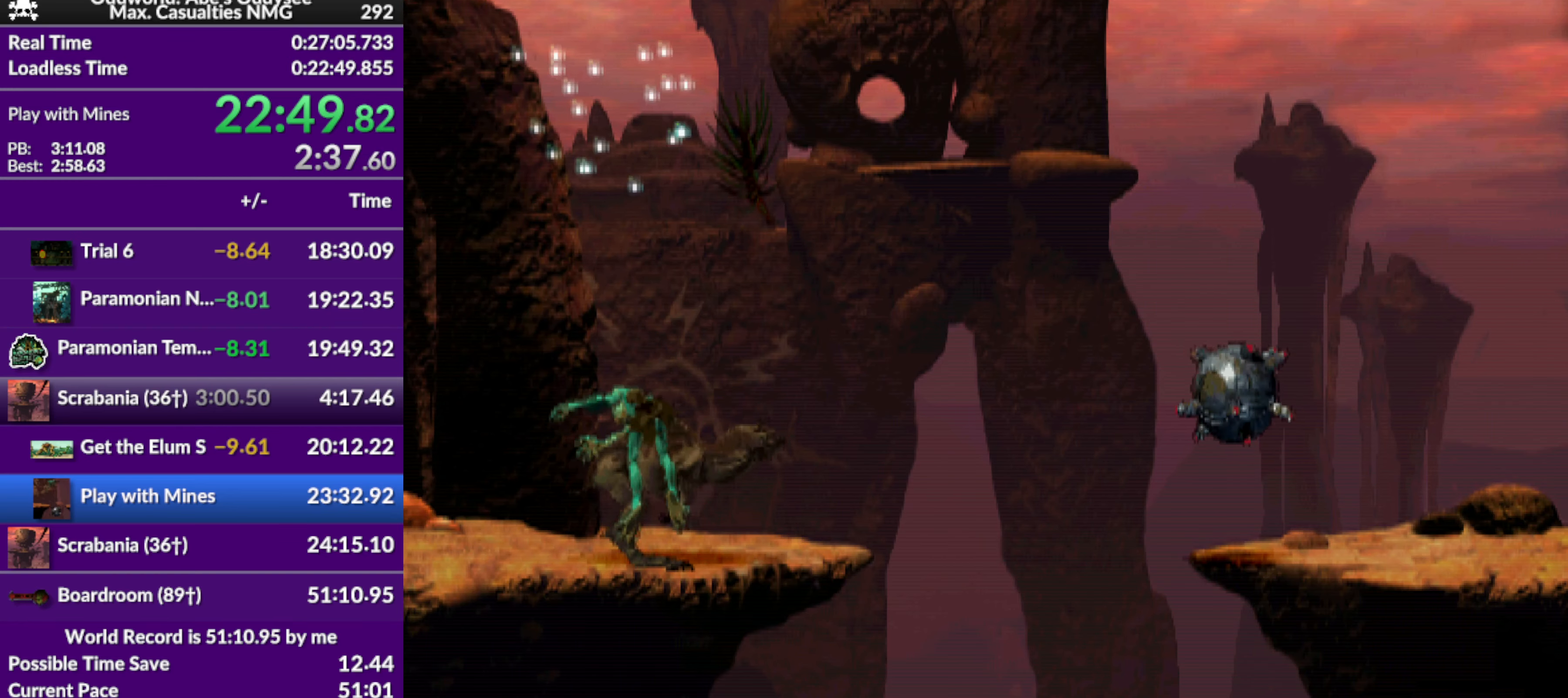
{"buttons": ["R1"], "left_stick": "center", "events": [[367, "R1", "down"]]}
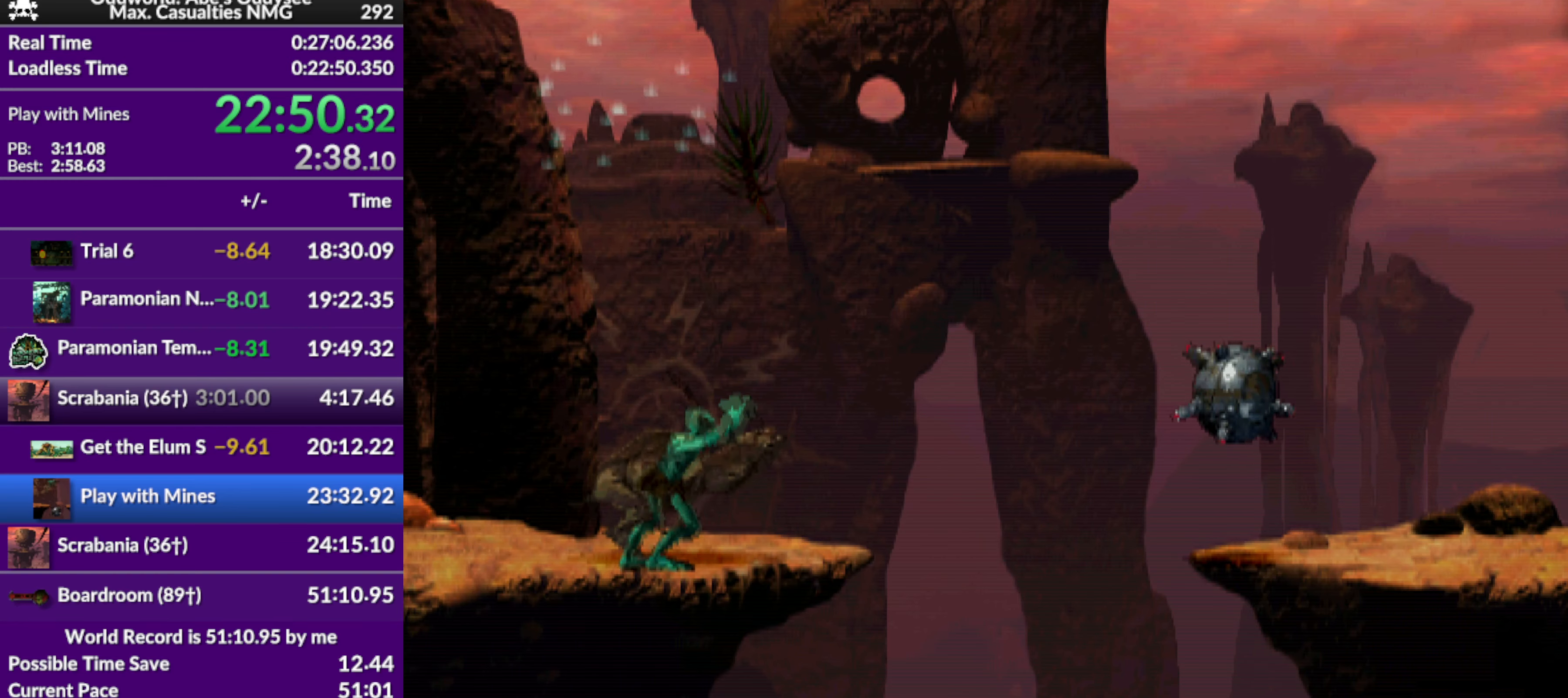
{"buttons": ["R1"], "left_stick": "center", "events": []}
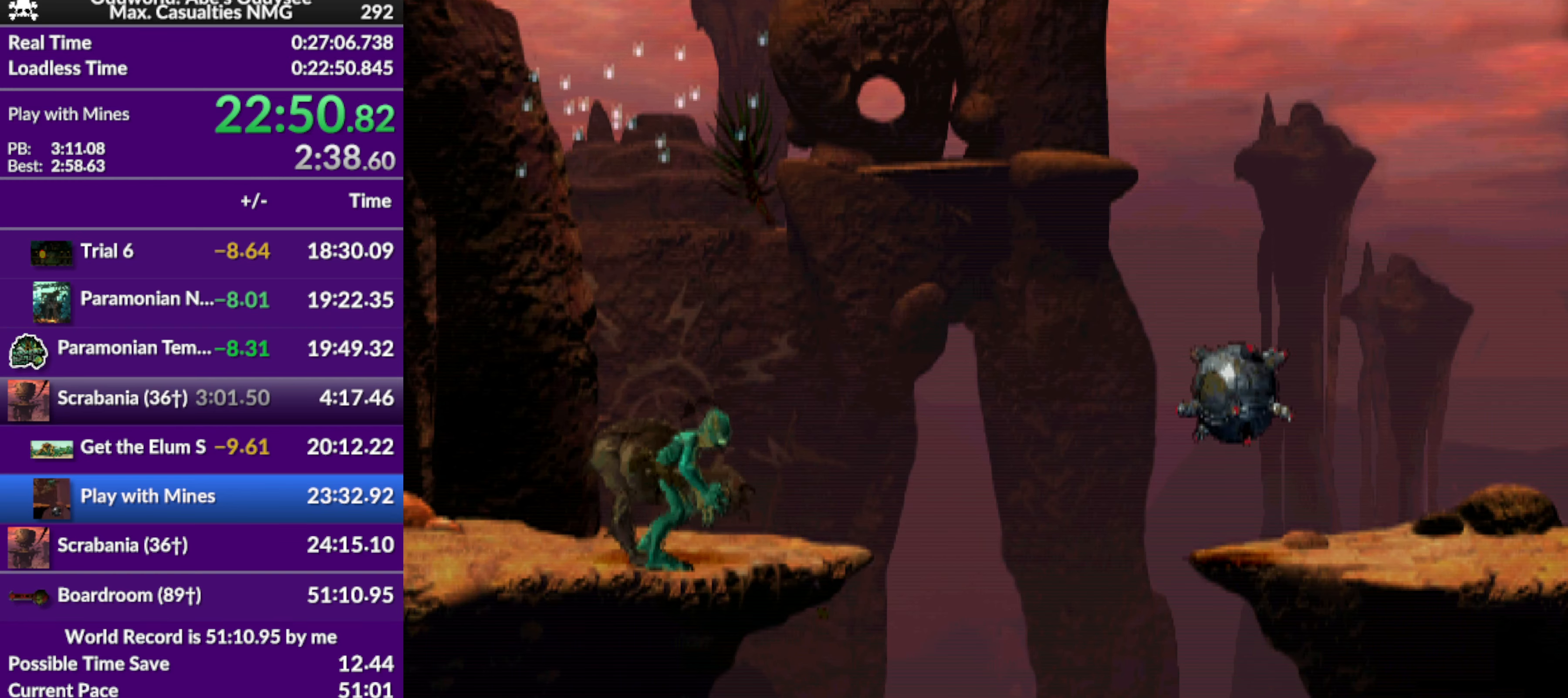
{"buttons": ["TRIANGLE", "R1"], "left_stick": "center", "events": [[134, "DPAD_RIGHT", "down"], [334, "TRIANGLE", "down"], [500, "DPAD_RIGHT", "up"]]}
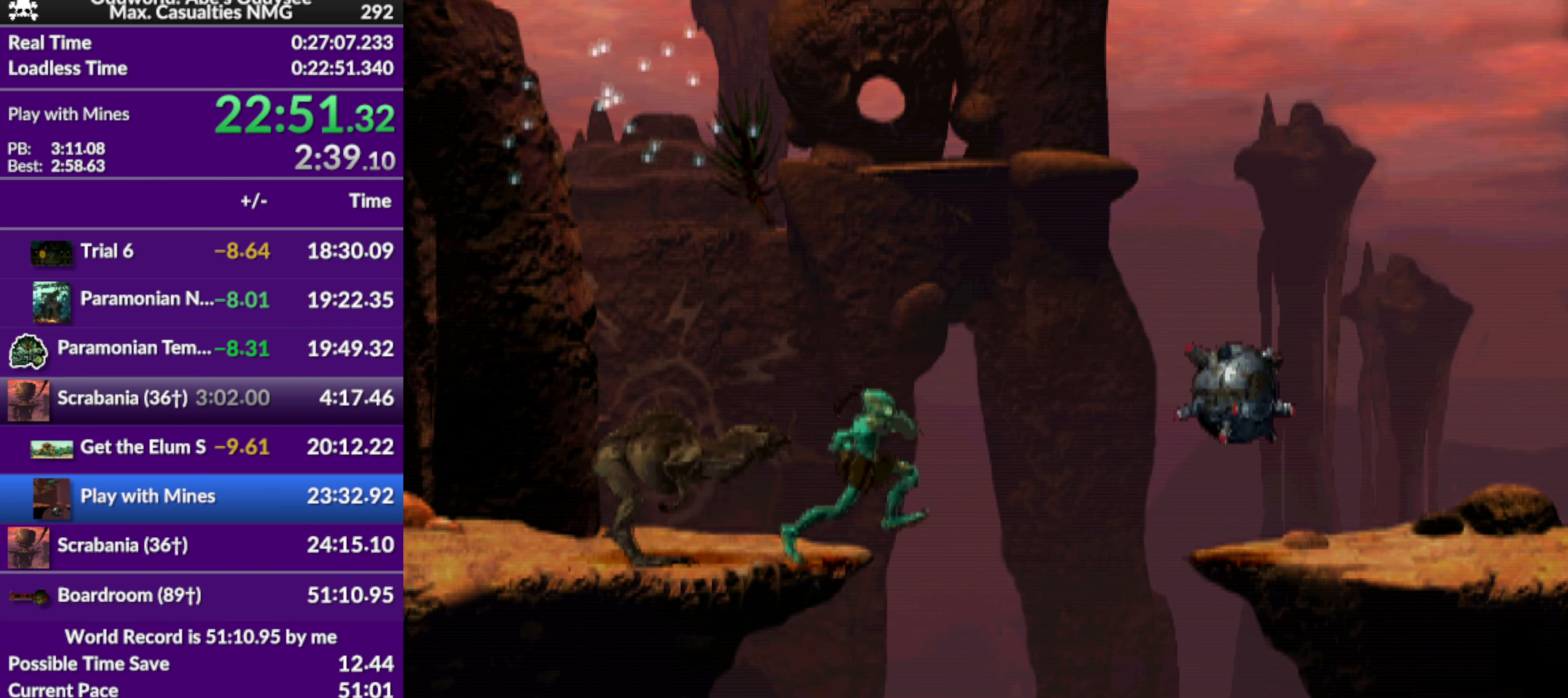
{"buttons": [], "left_stick": "center", "events": [[67, "R1", "up"], [67, "TRIANGLE", "up"]]}
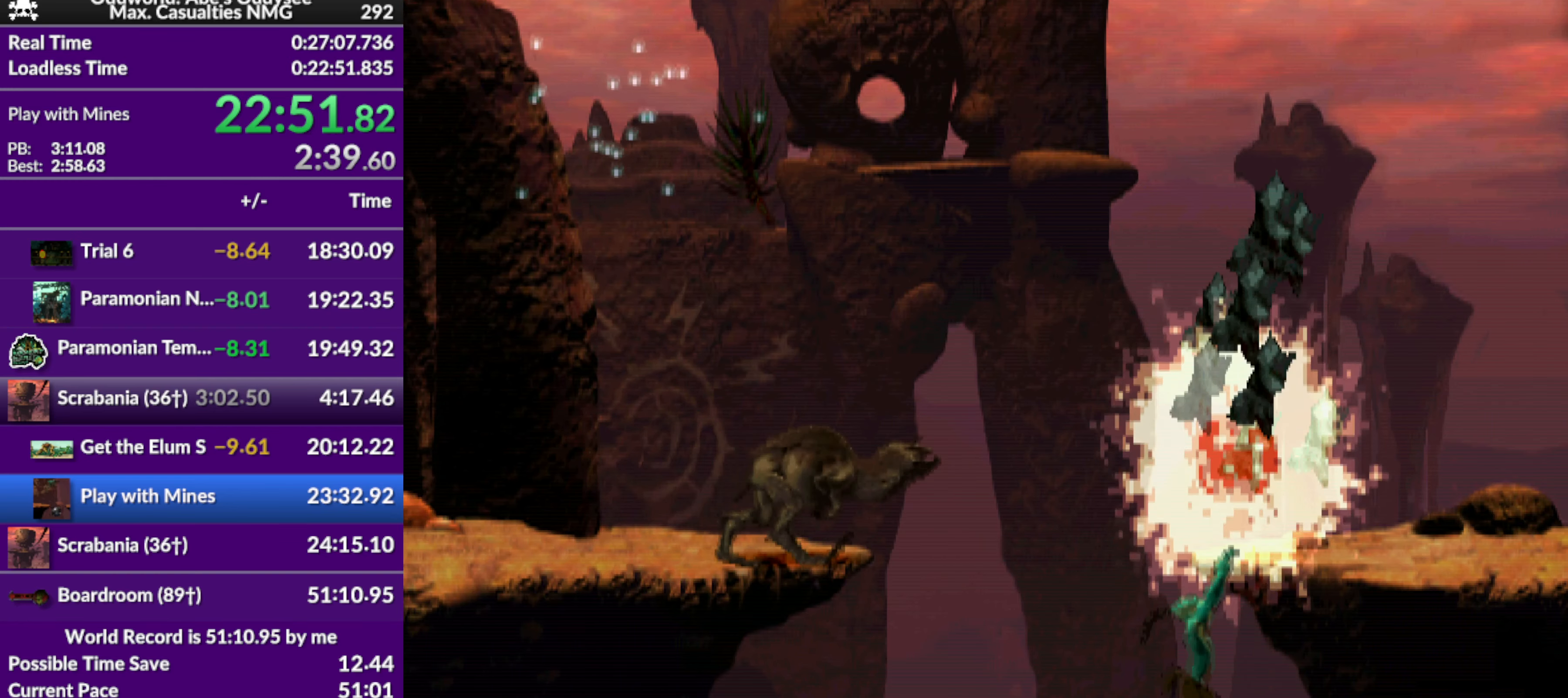
{"buttons": [], "left_stick": "center", "events": [[234, "DPAD_UP", "down"], [434, "DPAD_UP", "up"]]}
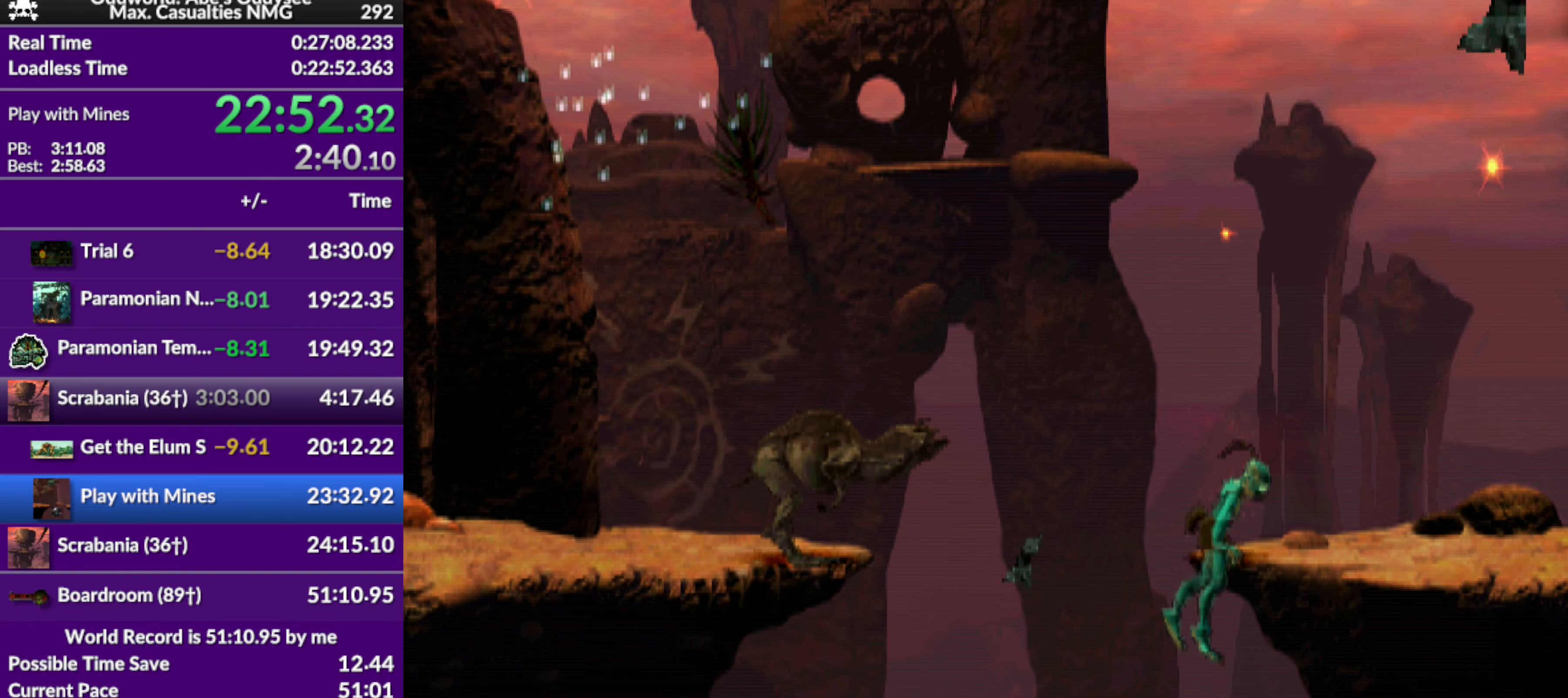
{"buttons": ["DPAD_RIGHT"], "left_stick": "center", "events": [[100, "DPAD_RIGHT", "down"]]}
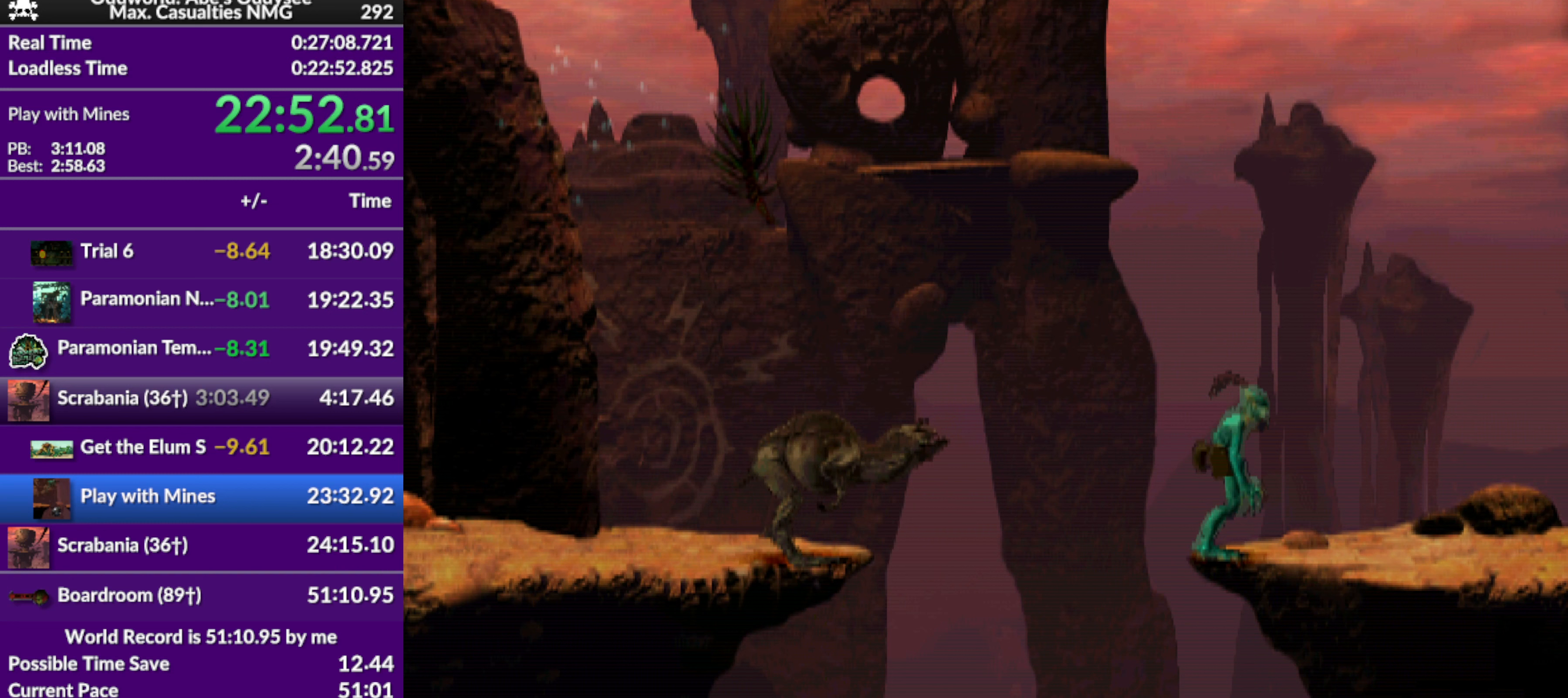
{"buttons": ["TRIANGLE", "R1", "DPAD_LEFT"], "left_stick": "center", "events": [[100, "DPAD_RIGHT", "up"], [233, "R1", "down"], [267, "DPAD_LEFT", "down"], [467, "TRIANGLE", "down"]]}
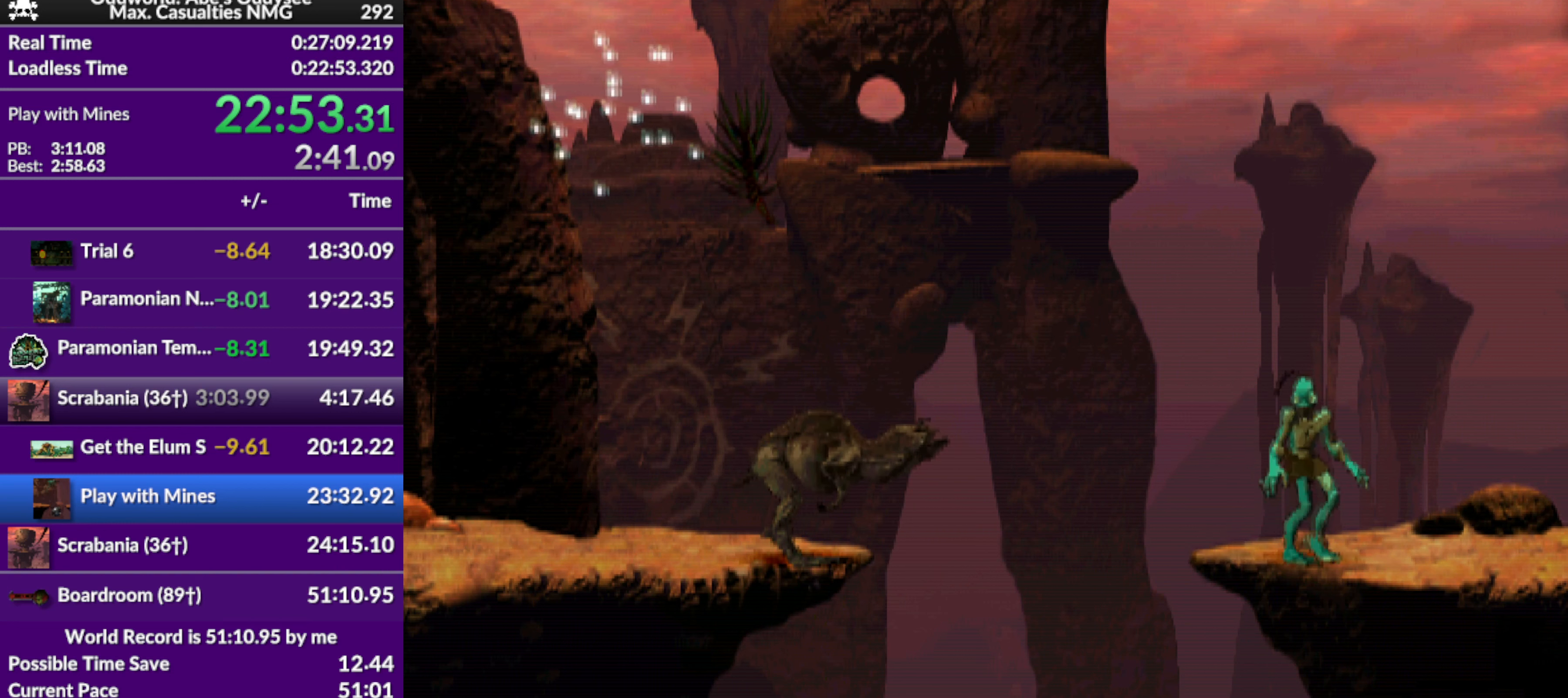
{"buttons": [], "left_stick": "center", "events": [[333, "DPAD_LEFT", "up"], [400, "R1", "up"], [400, "TRIANGLE", "up"]]}
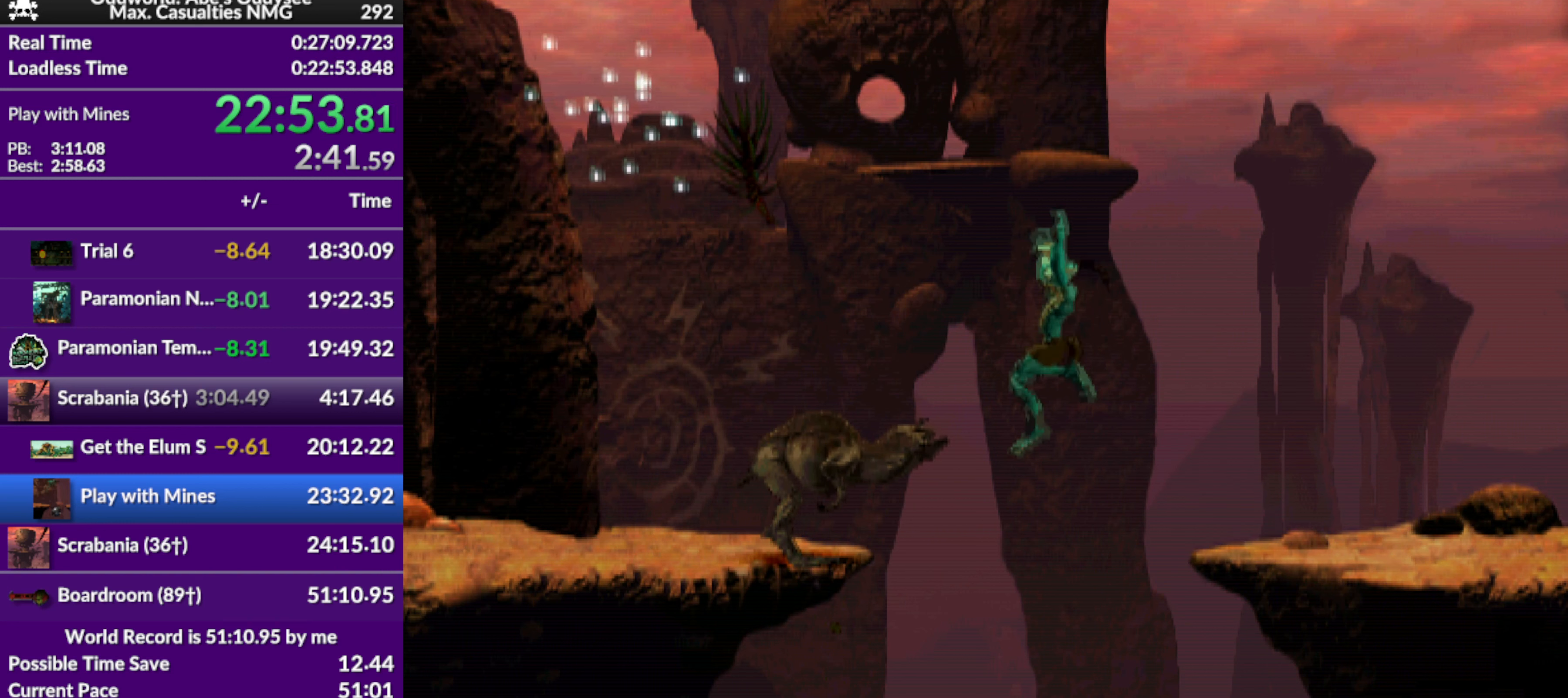
{"buttons": ["DPAD_UP"], "left_stick": "center", "events": [[67, "DPAD_UP", "down"]]}
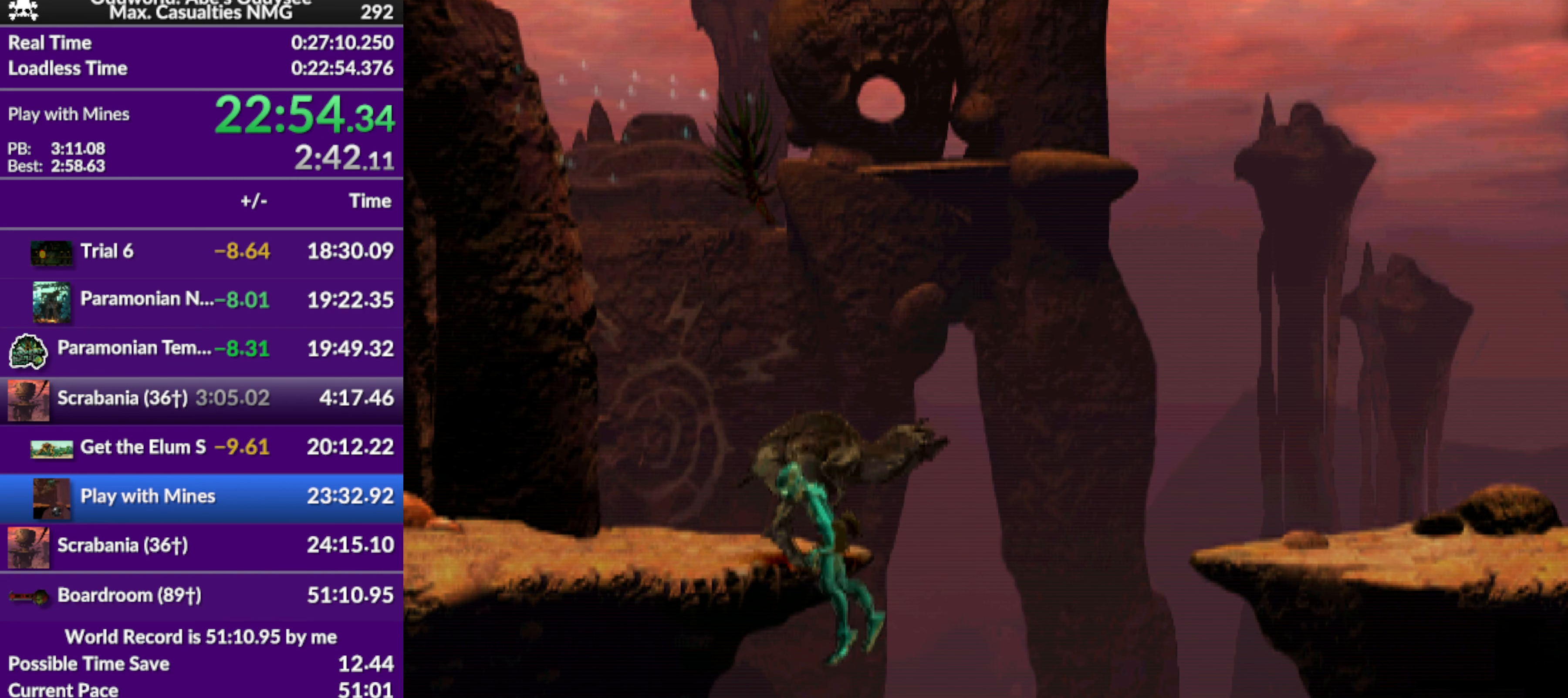
{"buttons": ["DPAD_UP"], "left_stick": "center", "events": []}
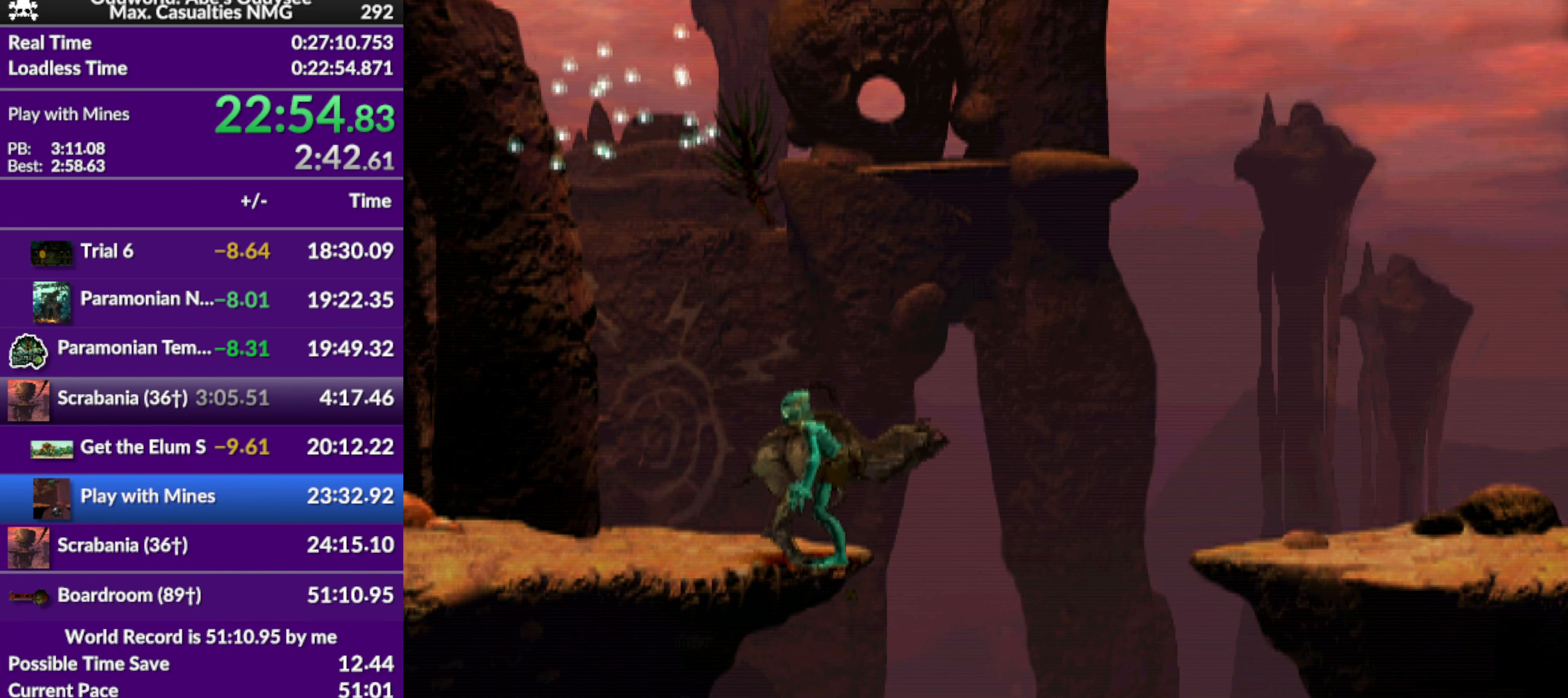
{"buttons": ["DPAD_UP"], "left_stick": "center", "events": []}
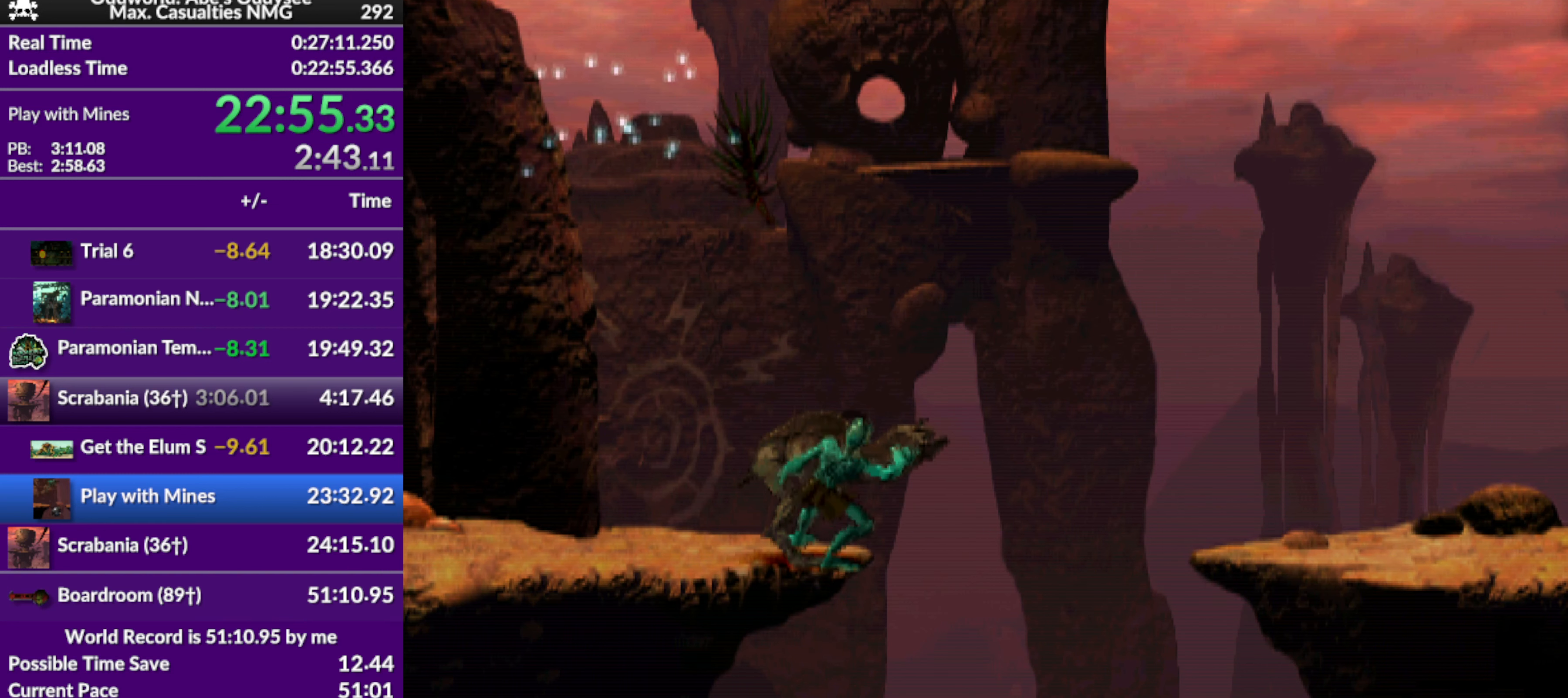
{"buttons": [], "left_stick": "center", "events": [[200, "DPAD_UP", "up"]]}